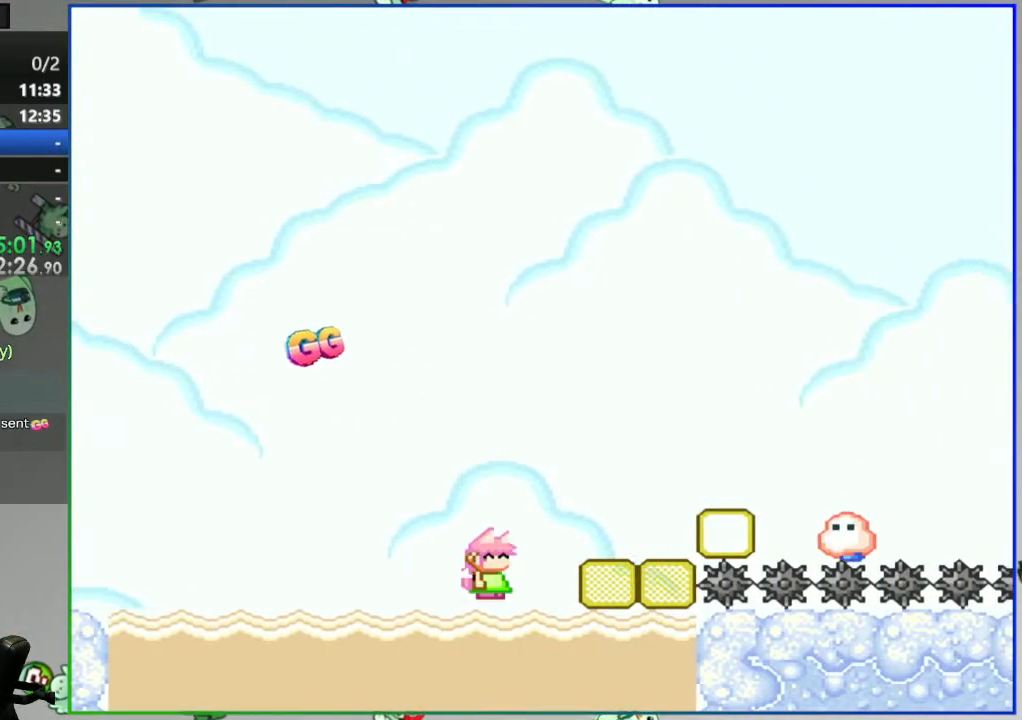
Gameplay with a controller (Nintendo layout); each line is a JSON object with the inputs held at the frame after it. "events" lists button and stick changes between this image and that frame as [ms after this image, input, new state], when the widget could be followed in between. Not read: L3 R3.
{"buttons": ["A", "Y", "DPAD_RIGHT"], "events": [[17, "DPAD_LEFT", "down"], [117, "DPAD_LEFT", "up"], [183, "DPAD_RIGHT", "down"], [250, "A", "down"]]}
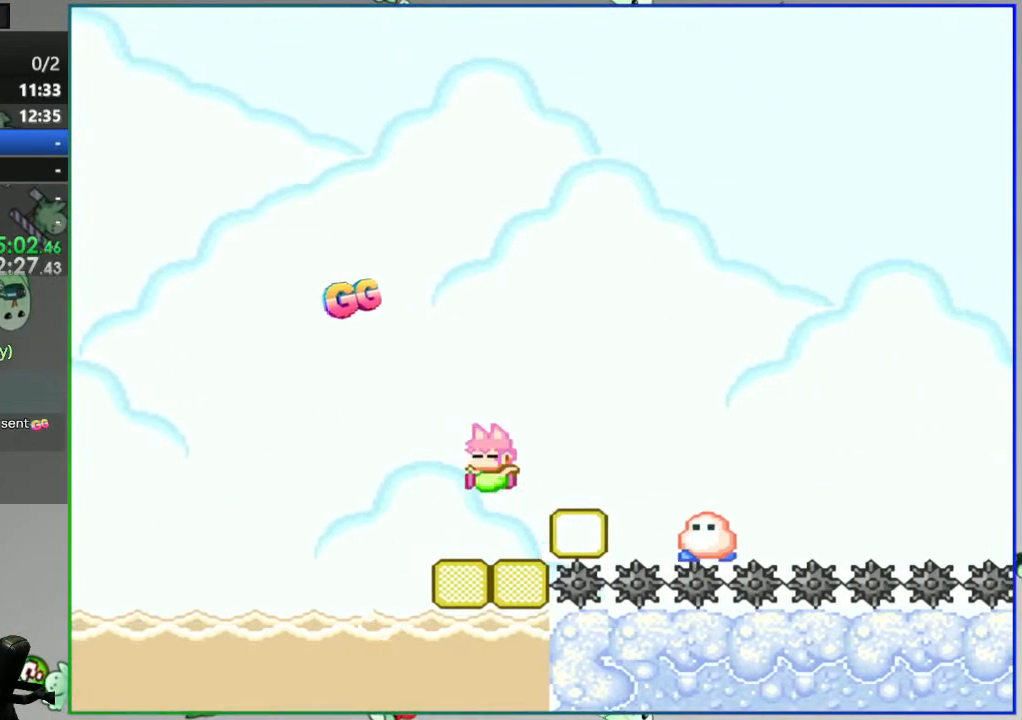
{"buttons": ["Y"], "events": [[17, "A", "up"], [67, "DPAD_RIGHT", "up"], [133, "DPAD_LEFT", "down"], [267, "DPAD_LEFT", "up"]]}
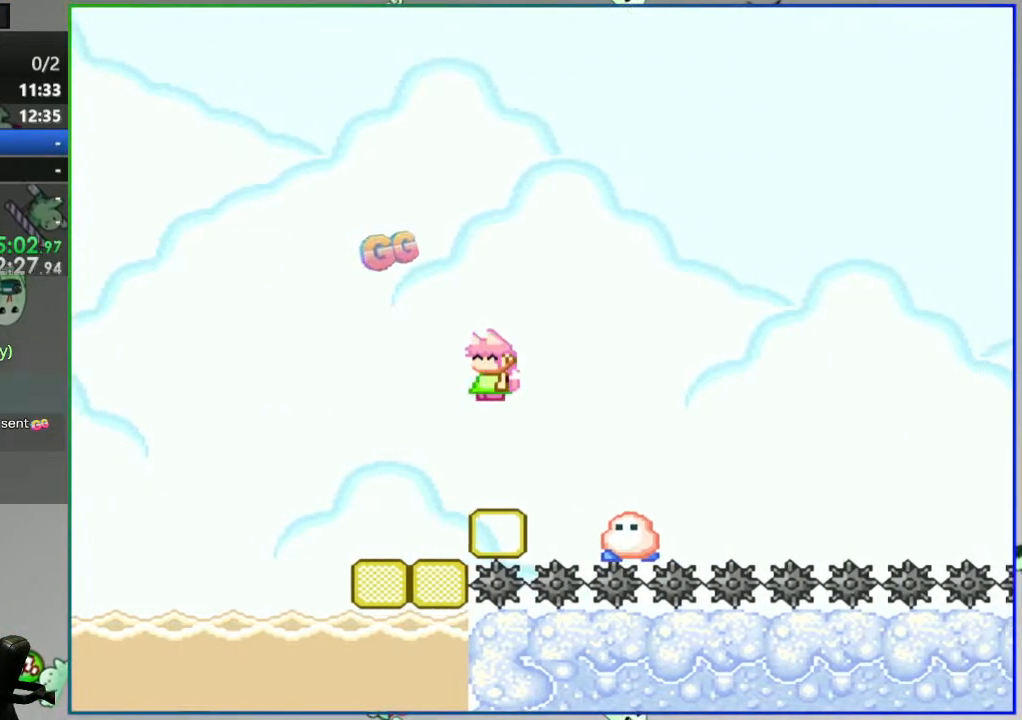
{"buttons": [], "events": [[150, "Y", "up"]]}
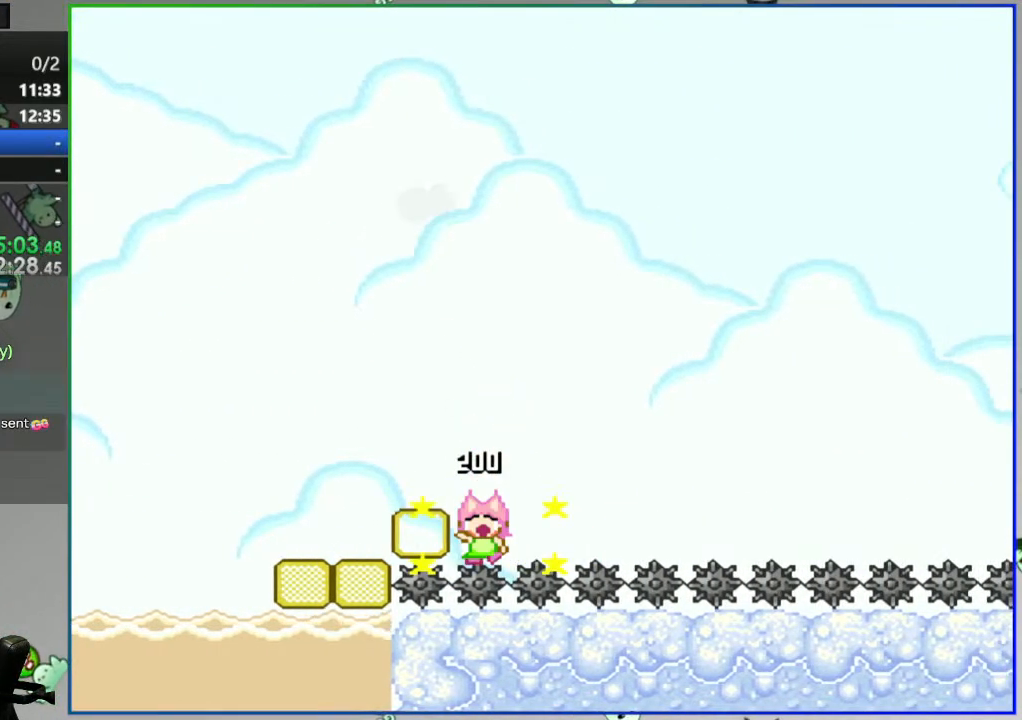
{"buttons": [], "events": [[267, "A", "down"], [350, "A", "up"]]}
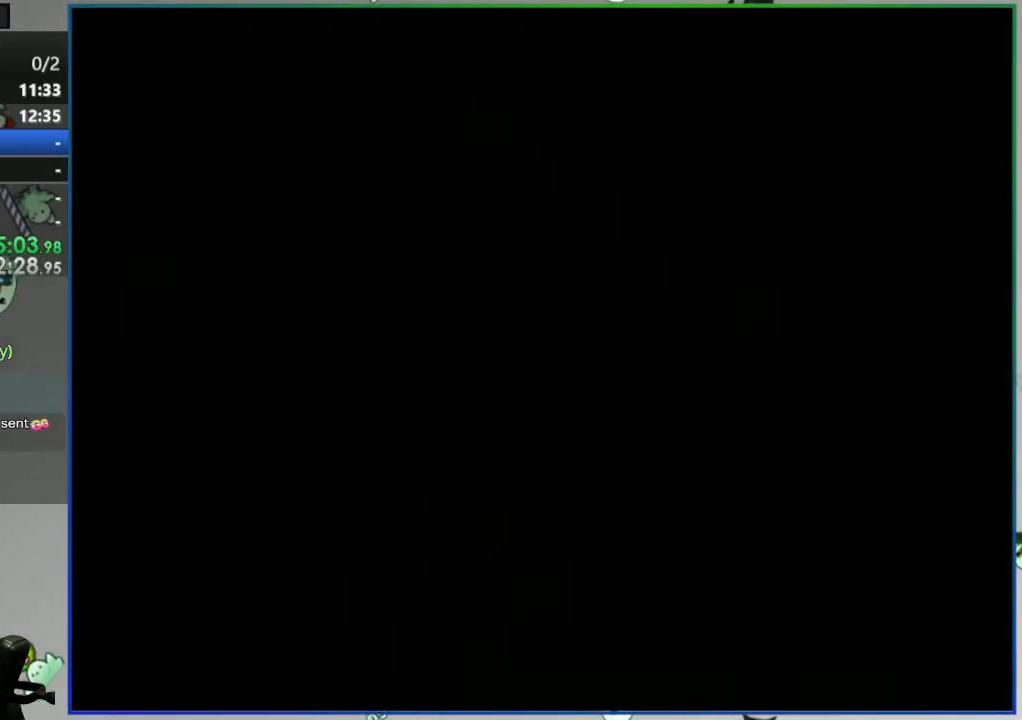
{"buttons": [], "events": []}
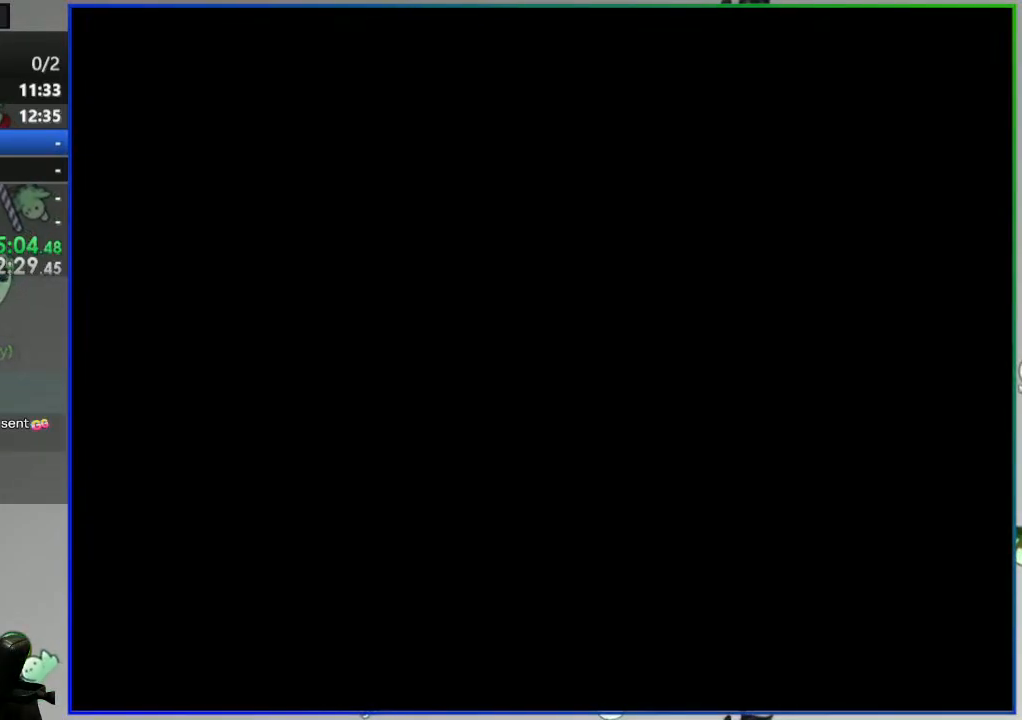
{"buttons": [], "events": []}
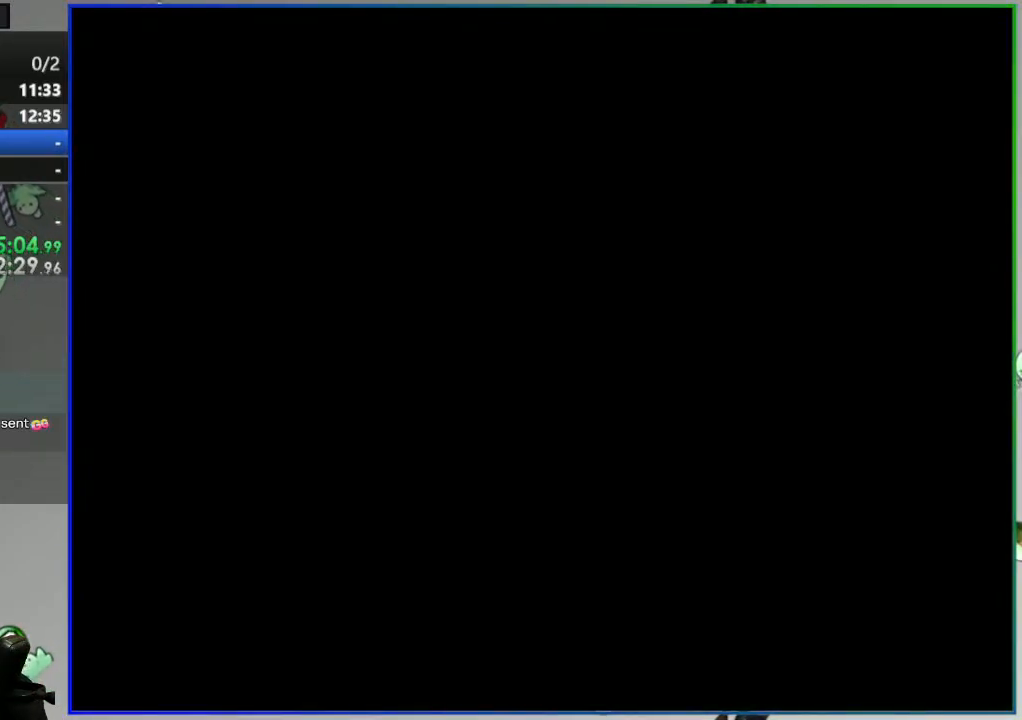
{"buttons": [], "events": []}
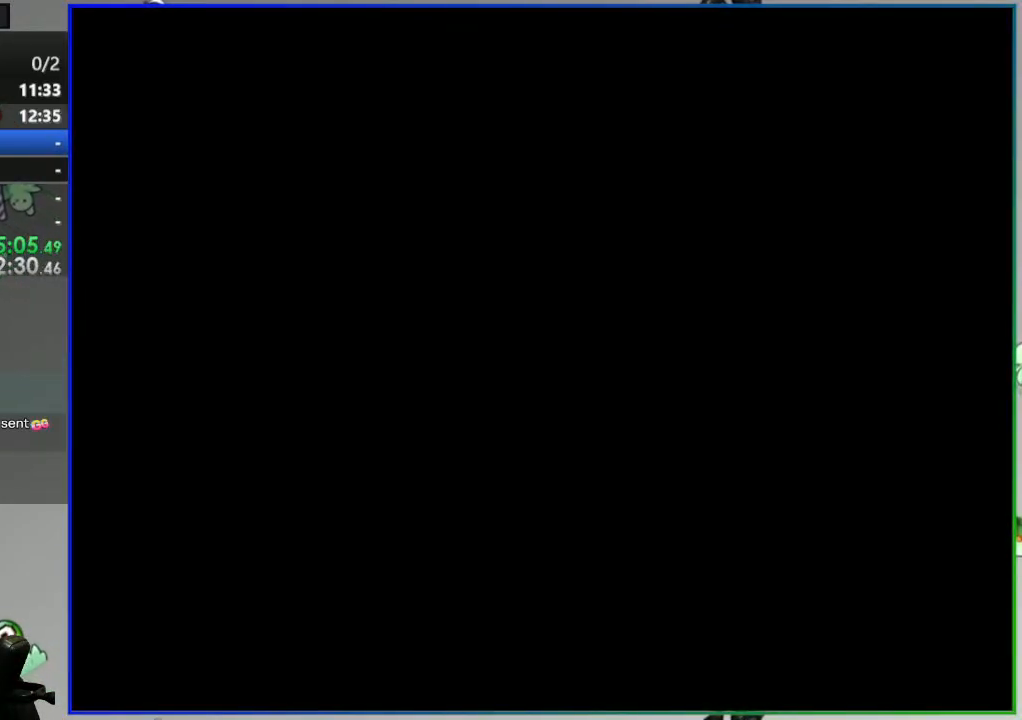
{"buttons": [], "events": []}
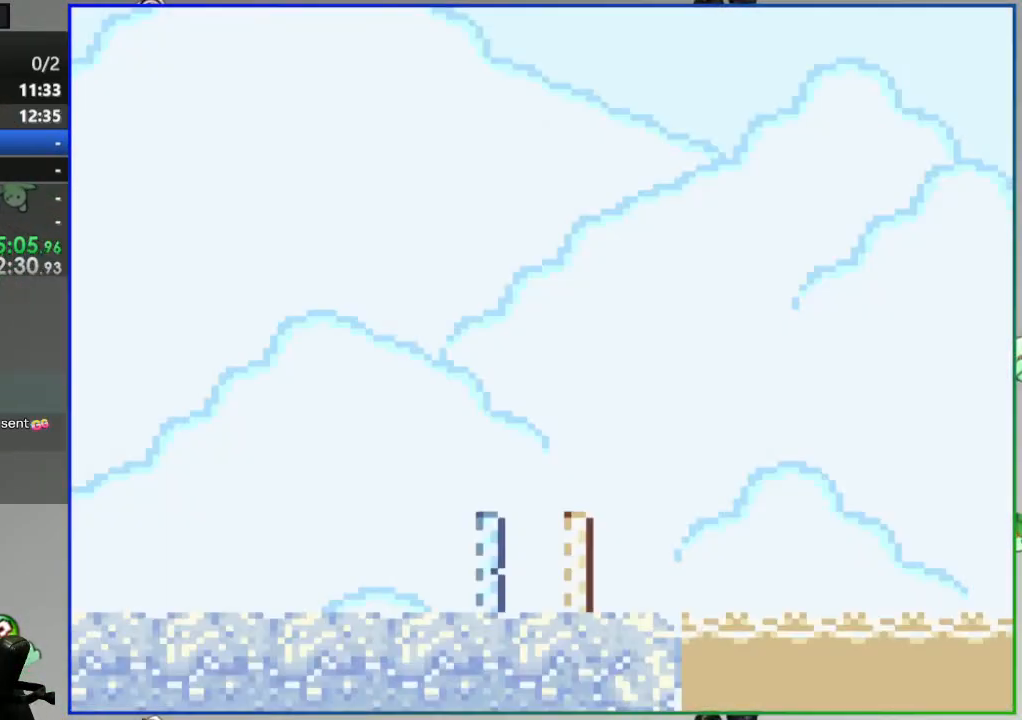
{"buttons": [], "events": []}
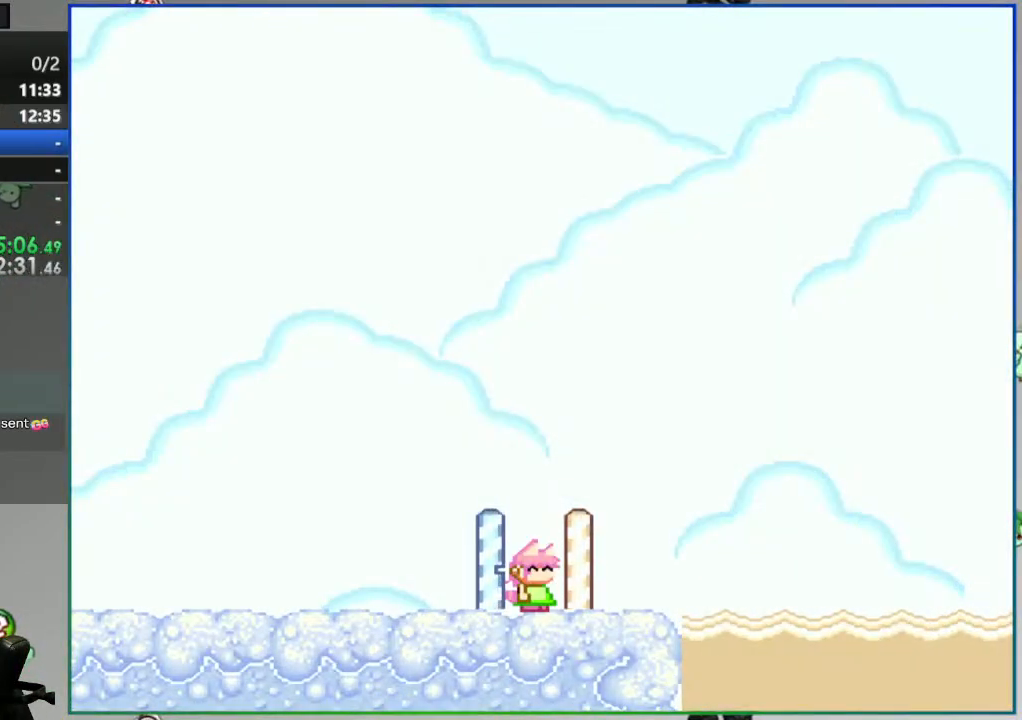
{"buttons": [], "events": []}
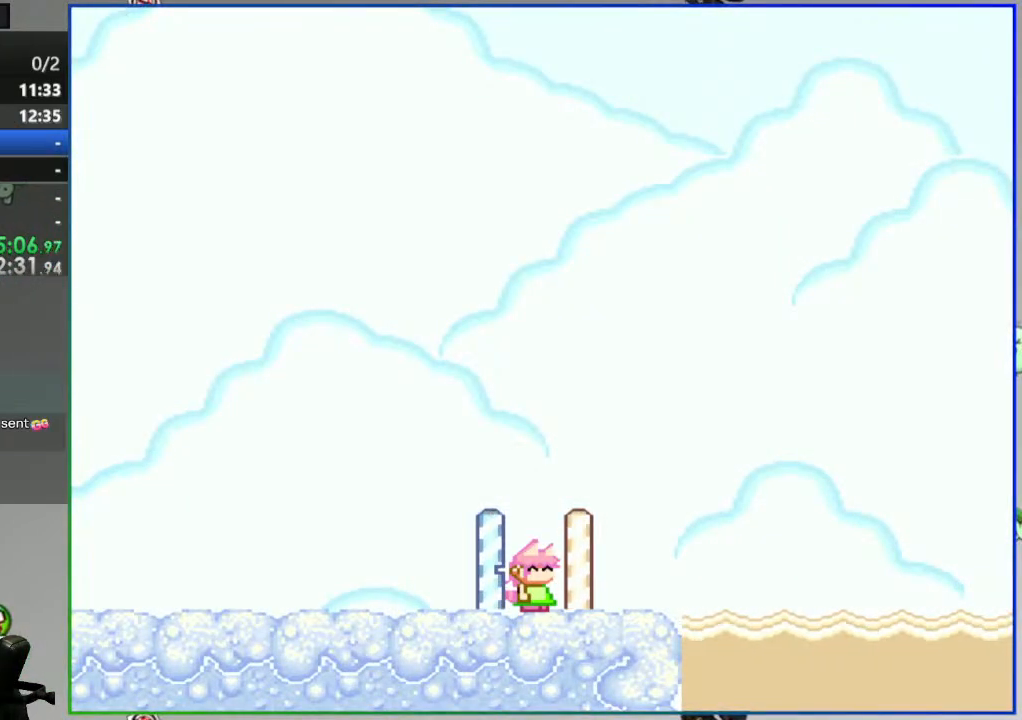
{"buttons": [], "events": []}
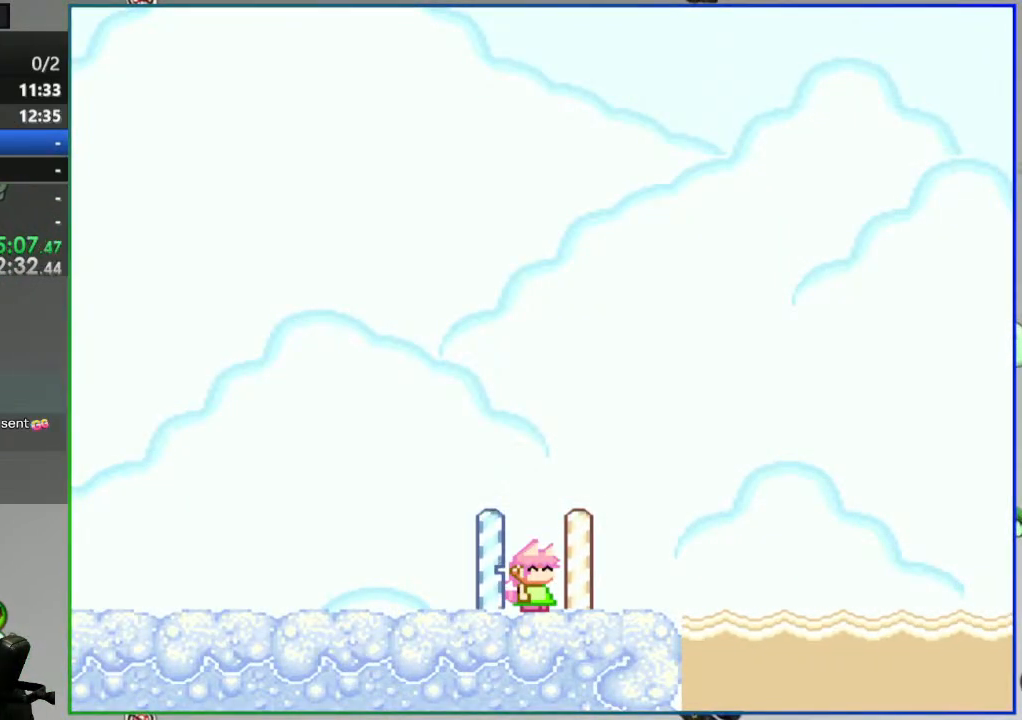
{"buttons": ["B", "Y", "DPAD_RIGHT"], "events": [[117, "DPAD_RIGHT", "down"], [250, "B", "down"], [250, "Y", "down"]]}
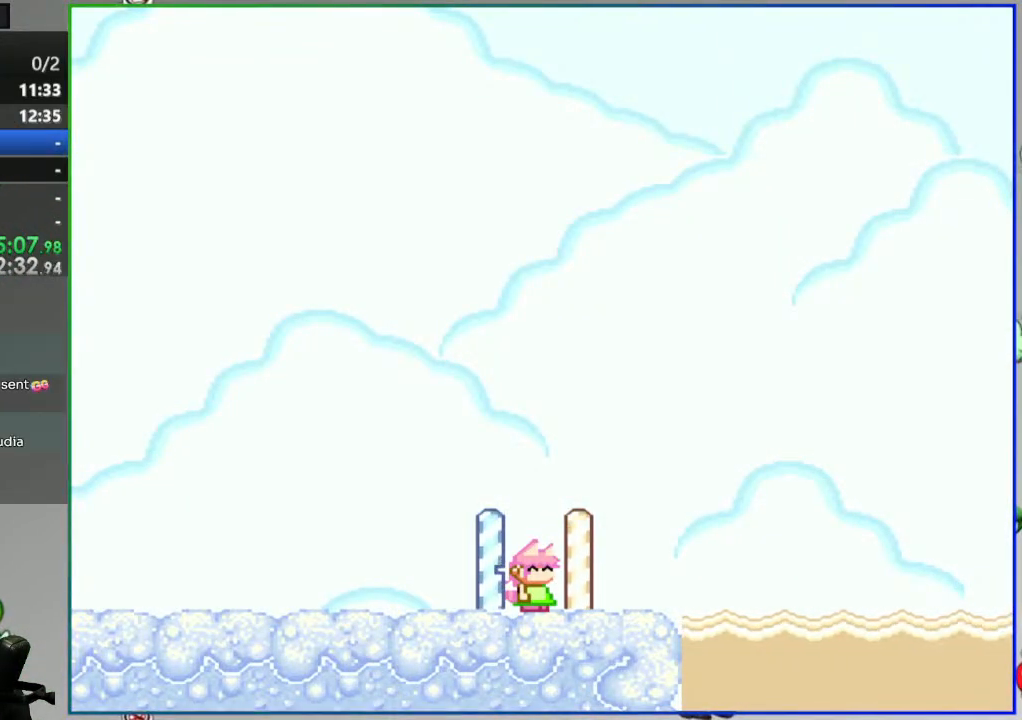
{"buttons": ["Y", "DPAD_RIGHT"], "events": [[383, "B", "up"]]}
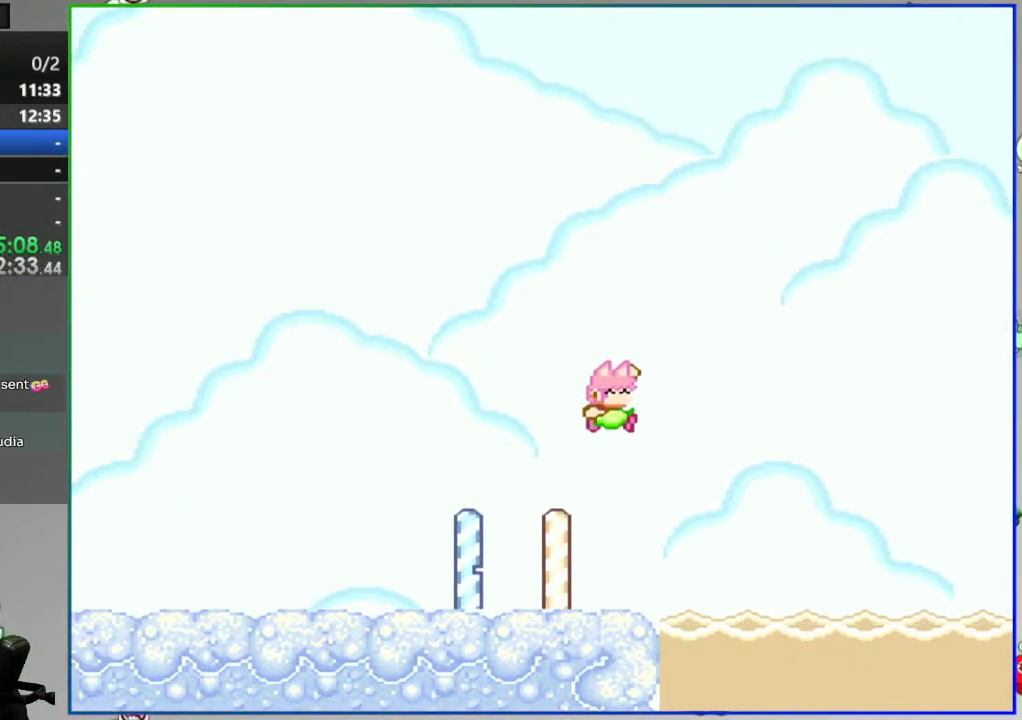
{"buttons": ["B", "Y", "DPAD_RIGHT"], "events": [[233, "DPAD_UP", "down"], [267, "B", "down"], [433, "DPAD_UP", "up"]]}
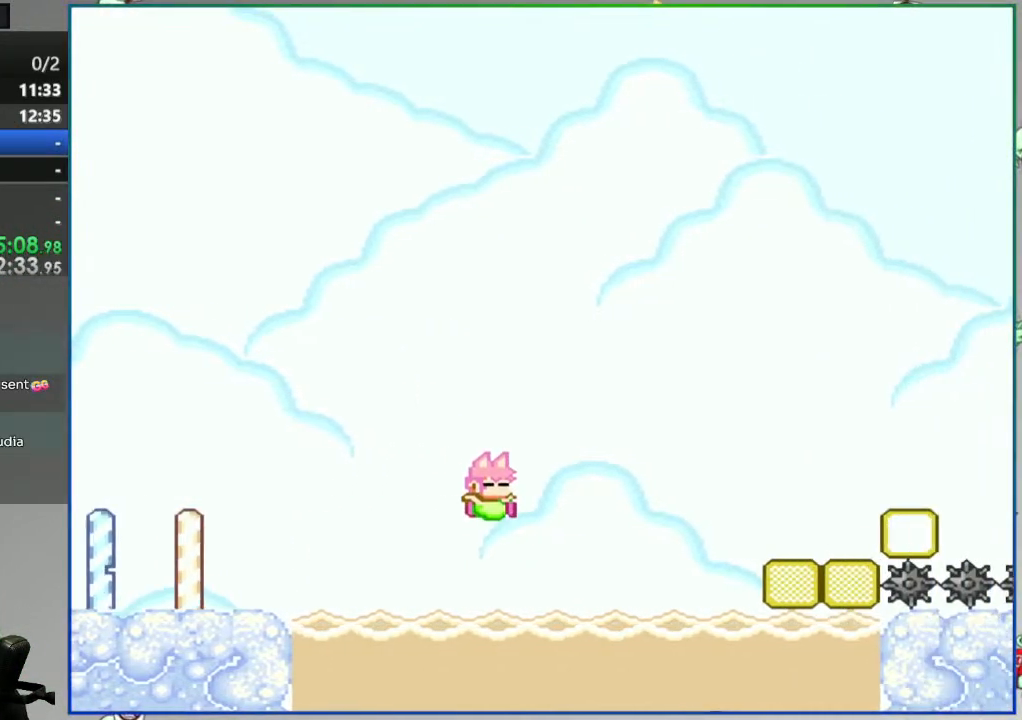
{"buttons": ["Y", "DPAD_LEFT"], "events": [[183, "DPAD_RIGHT", "up"], [333, "B", "up"], [333, "DPAD_LEFT", "down"]]}
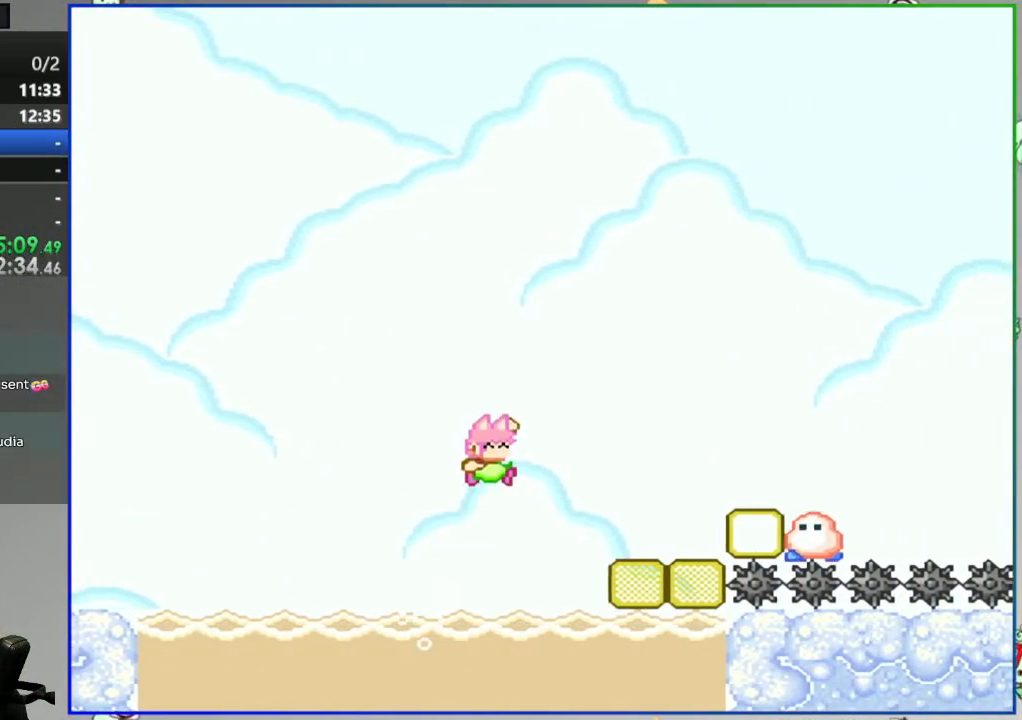
{"buttons": ["B", "Y"], "events": [[17, "DPAD_LEFT", "up"], [183, "B", "down"]]}
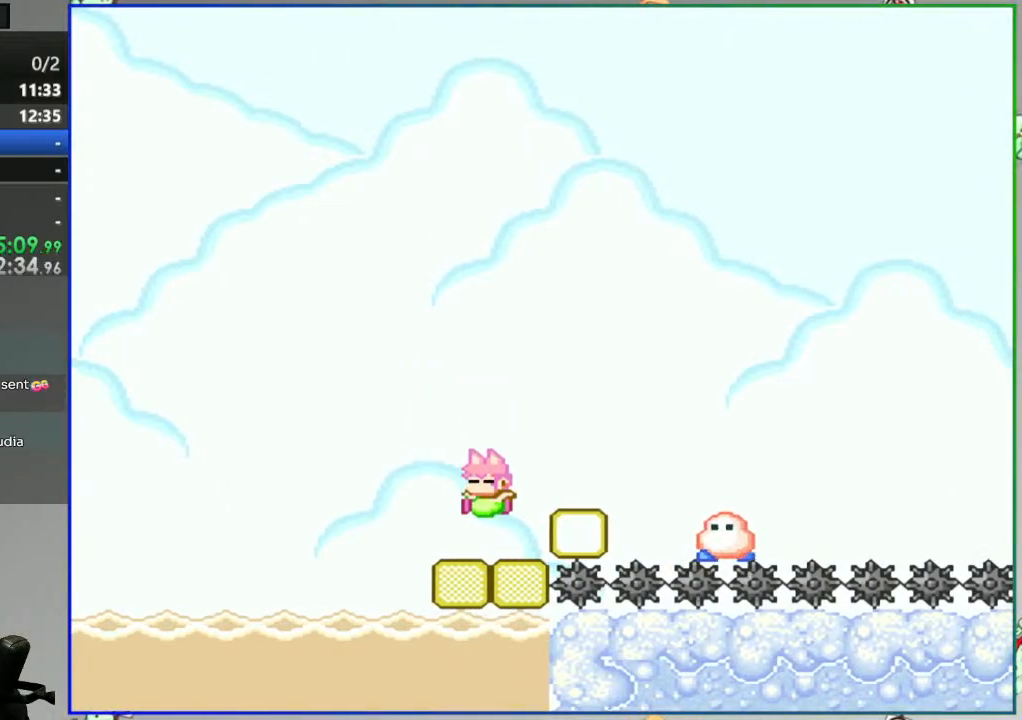
{"buttons": ["Y"], "events": [[50, "DPAD_RIGHT", "down"], [167, "B", "up"], [167, "DPAD_RIGHT", "up"], [283, "DPAD_LEFT", "down"], [400, "DPAD_LEFT", "up"]]}
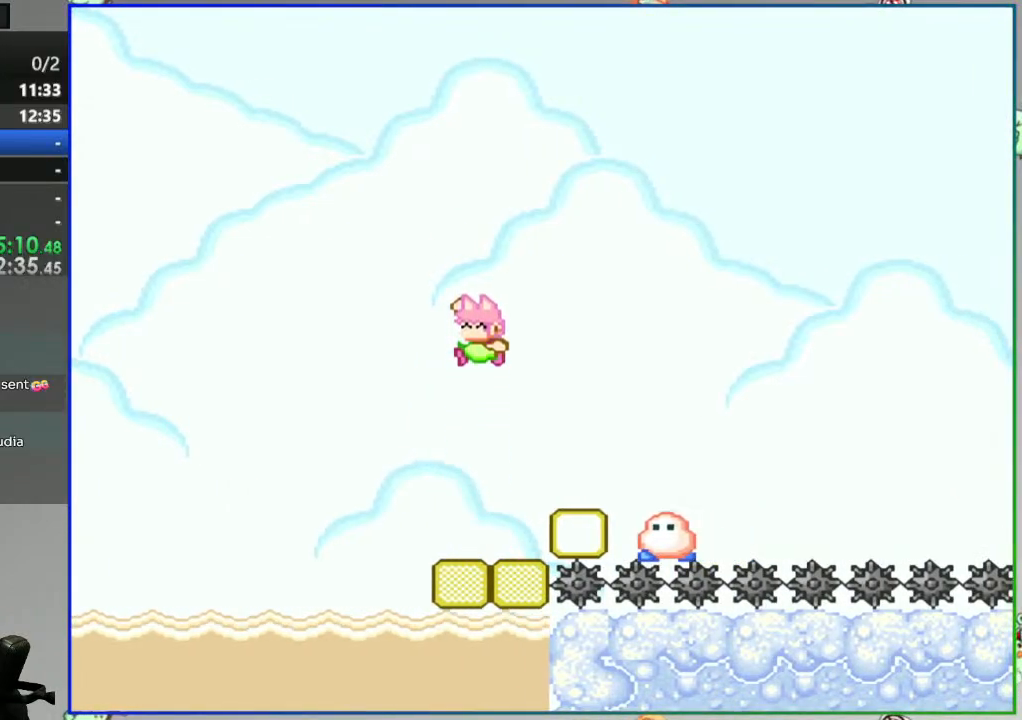
{"buttons": ["B", "Y"], "events": [[33, "DPAD_RIGHT", "down"], [67, "B", "down"], [150, "DPAD_RIGHT", "up"], [300, "DPAD_LEFT", "down"], [450, "DPAD_LEFT", "up"]]}
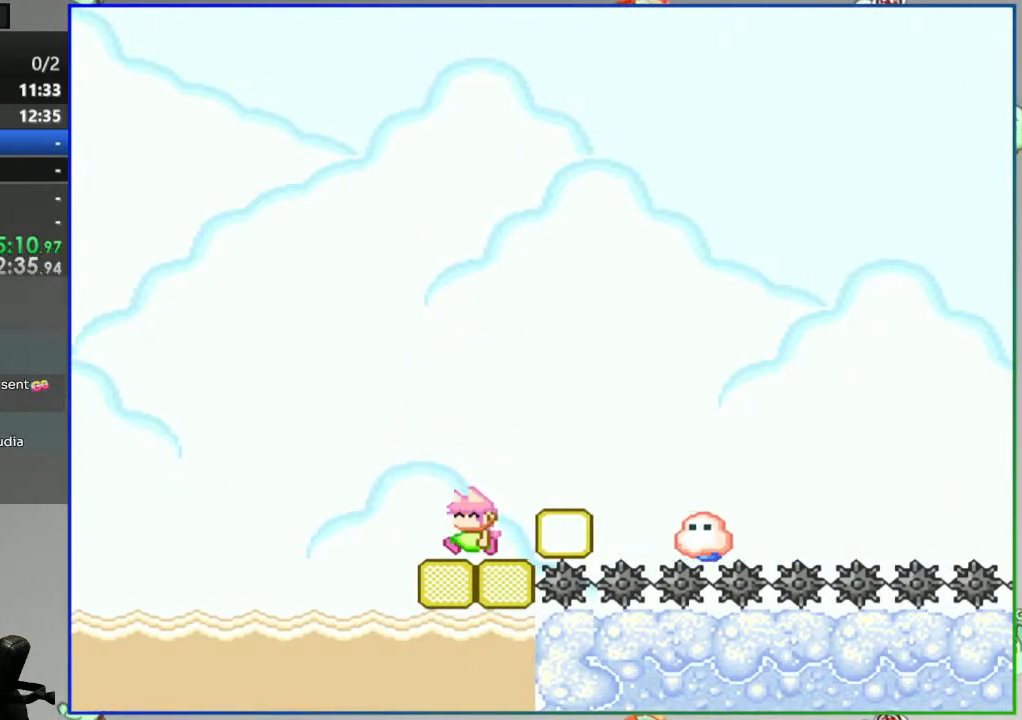
{"buttons": ["Y"], "events": [[67, "DPAD_RIGHT", "down"], [133, "B", "up"], [200, "DPAD_RIGHT", "up"], [283, "DPAD_LEFT", "down"], [467, "DPAD_LEFT", "up"]]}
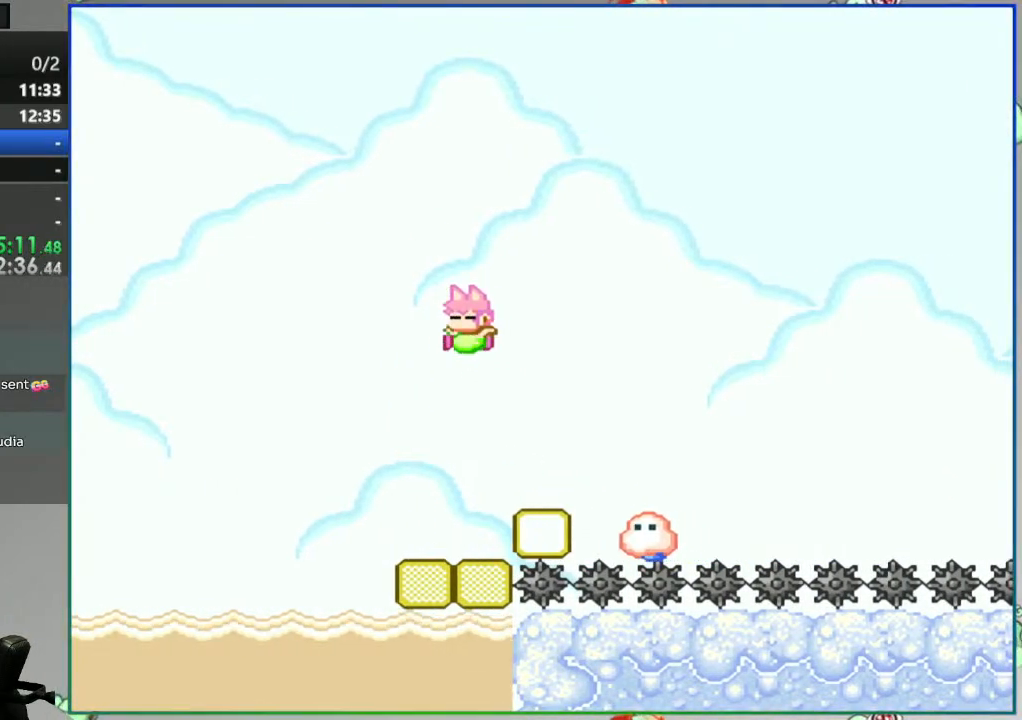
{"buttons": ["B", "Y", "DPAD_LEFT"], "events": [[17, "B", "down"], [50, "DPAD_RIGHT", "down"], [183, "DPAD_RIGHT", "up"], [383, "DPAD_LEFT", "down"]]}
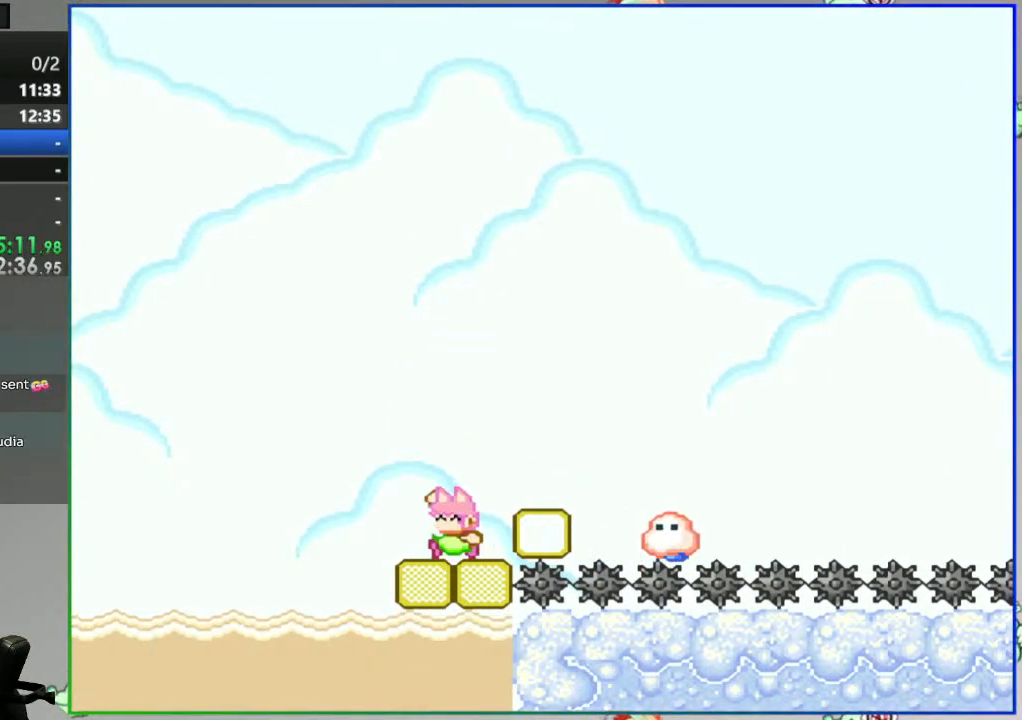
{"buttons": ["B", "Y", "DPAD_RIGHT"], "events": [[100, "DPAD_LEFT", "up"], [200, "B", "up"], [217, "DPAD_RIGHT", "down"], [500, "B", "down"]]}
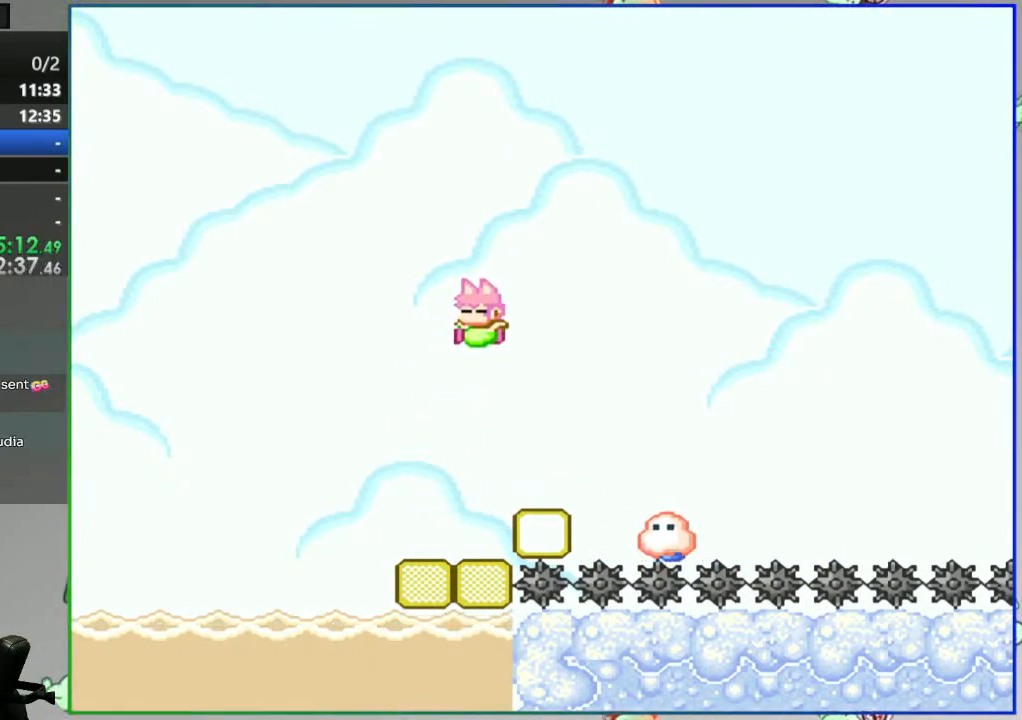
{"buttons": ["B", "Y"], "events": [[483, "DPAD_RIGHT", "up"]]}
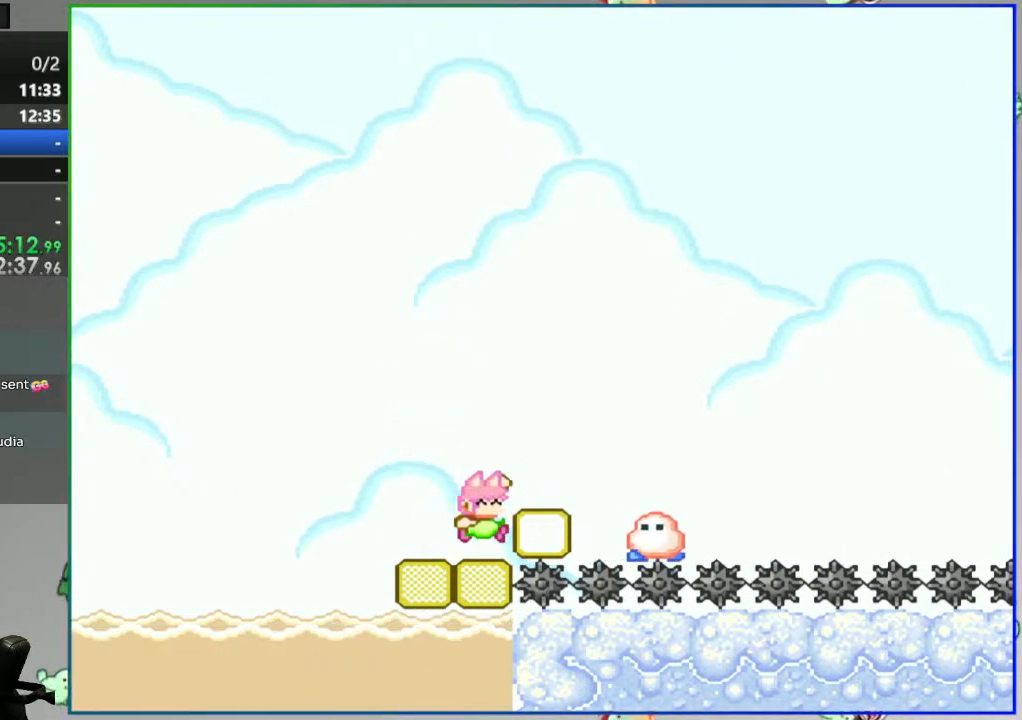
{"buttons": ["Y"], "events": [[17, "DPAD_LEFT", "down"], [250, "DPAD_LEFT", "up"], [317, "DPAD_RIGHT", "down"], [367, "B", "up"], [433, "DPAD_RIGHT", "up"]]}
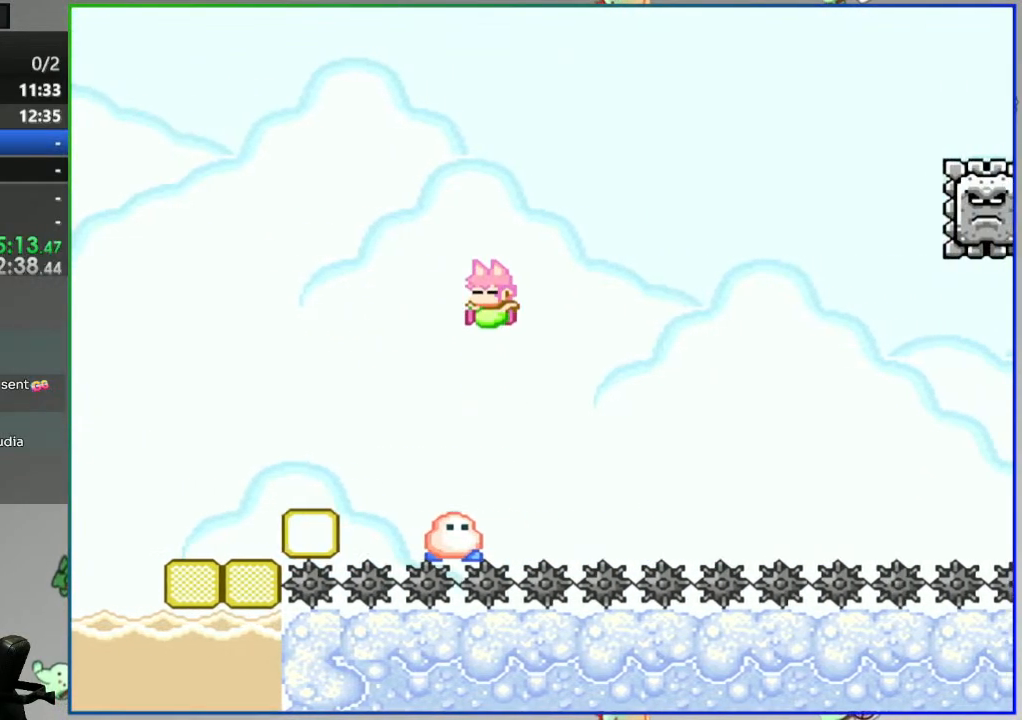
{"buttons": ["Y"], "events": [[233, "DPAD_LEFT", "down"], [317, "DPAD_LEFT", "up"]]}
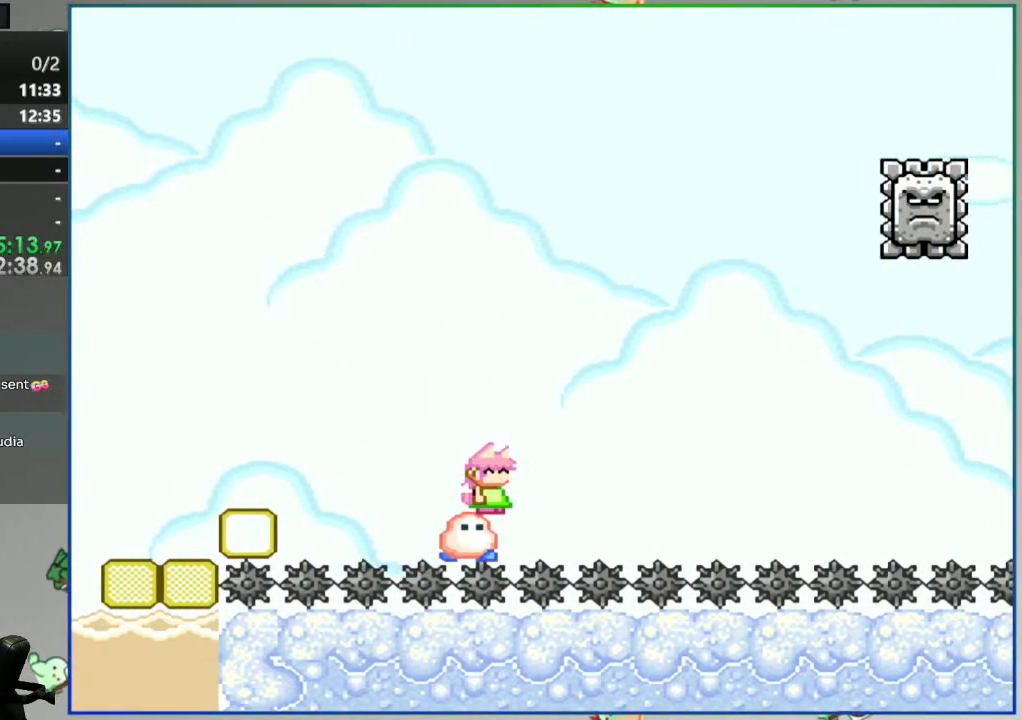
{"buttons": ["Y", "DPAD_LEFT"], "events": [[467, "DPAD_LEFT", "down"]]}
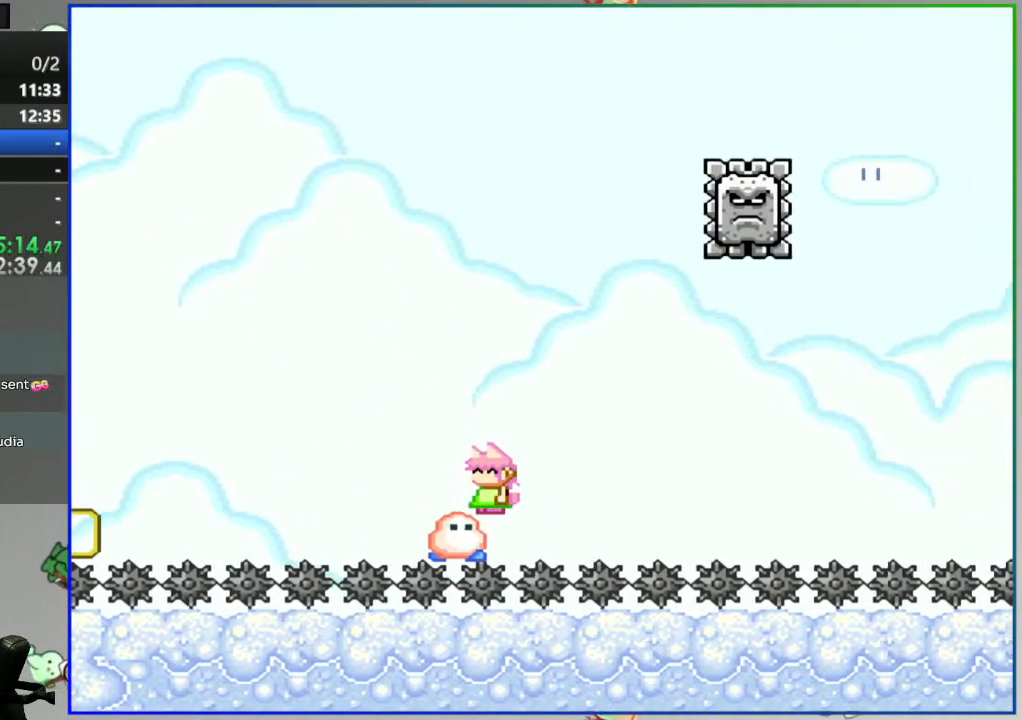
{"buttons": ["B", "Y", "DPAD_RIGHT"], "events": [[167, "B", "down"], [167, "DPAD_LEFT", "up"], [200, "DPAD_RIGHT", "down"]]}
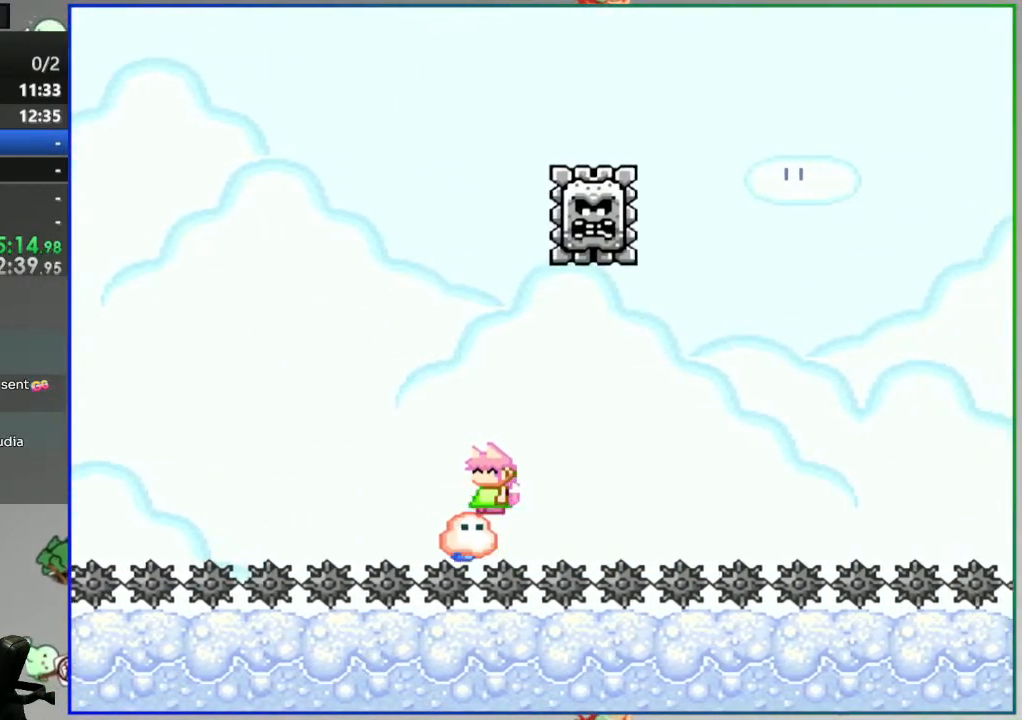
{"buttons": ["B", "Y", "DPAD_LEFT"], "events": [[283, "DPAD_RIGHT", "up"], [317, "DPAD_LEFT", "down"]]}
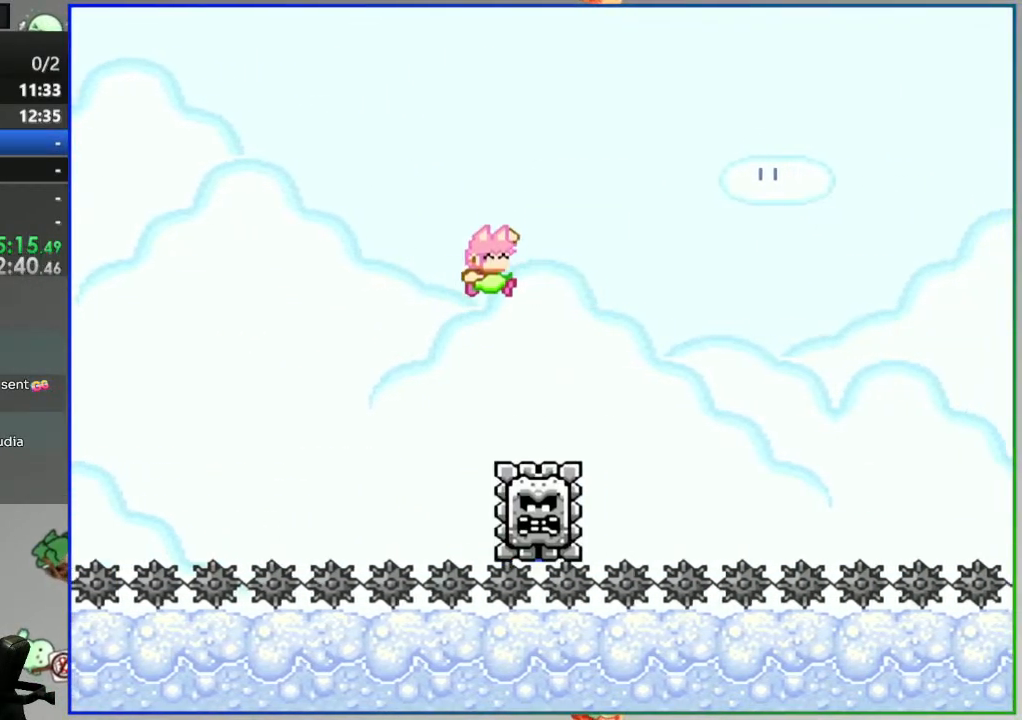
{"buttons": ["Y"], "events": [[83, "DPAD_LEFT", "up"], [167, "DPAD_RIGHT", "down"], [217, "B", "up"], [283, "DPAD_RIGHT", "up"]]}
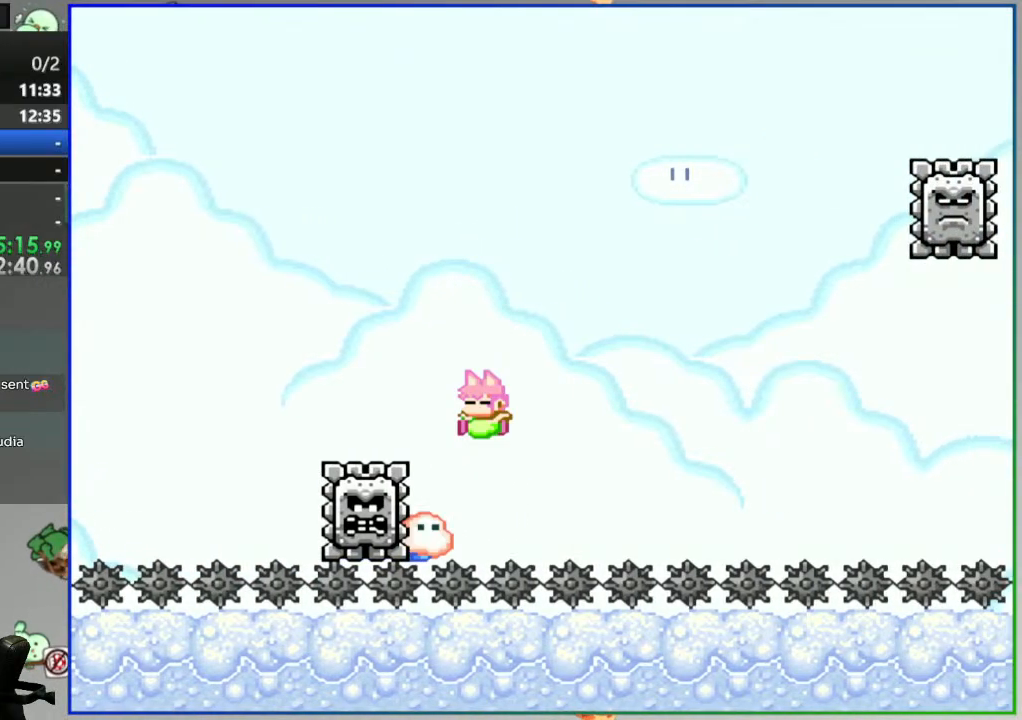
{"buttons": ["Y"], "events": []}